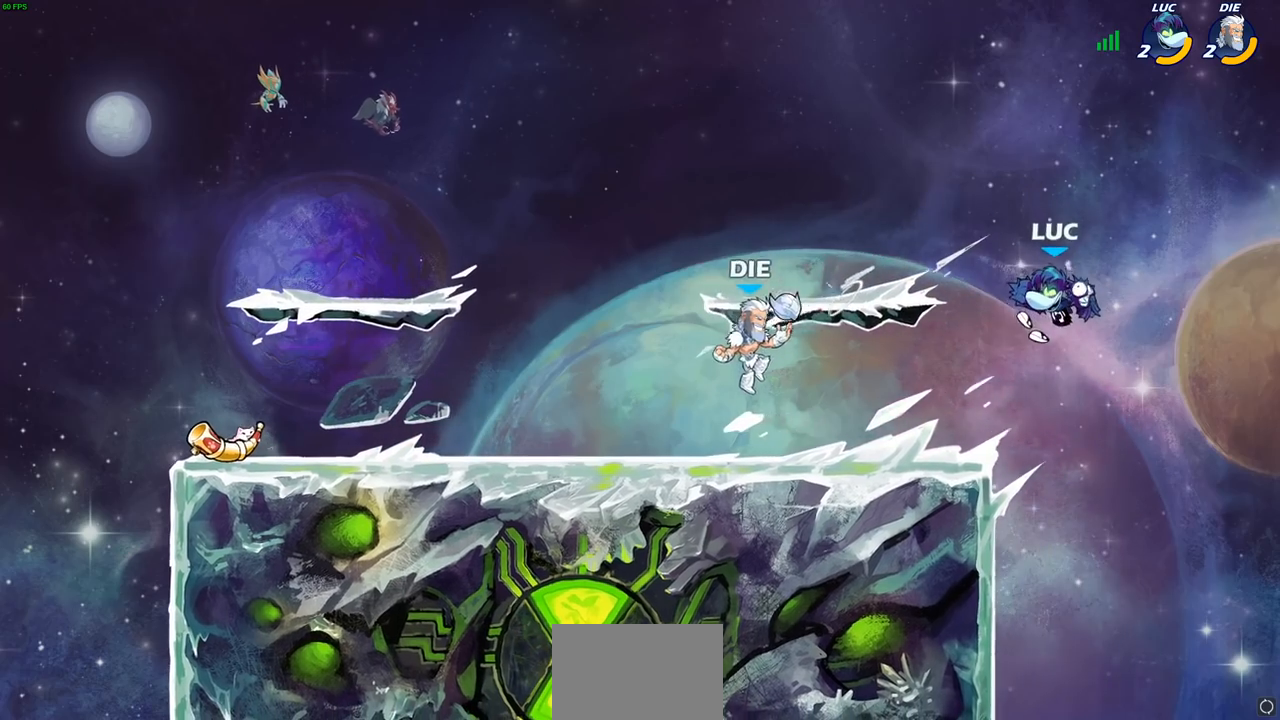
Gameplay with a controller (PlayStation layout); each line is a JSON object with the inputs held at the frame after it. "events" lists button and stick changes between this image and that frame as [ms after this image, input, new state], when the widget could be followed in between. Not read: R3 right_stick.
{"buttons": [], "left_stick": "center", "events": [[100, "R2", "down"], [100, "left_stick", "down"], [150, "SQUARE", "down"], [250, "R2", "up"], [283, "SQUARE", "up"], [333, "left_stick", "center"]]}
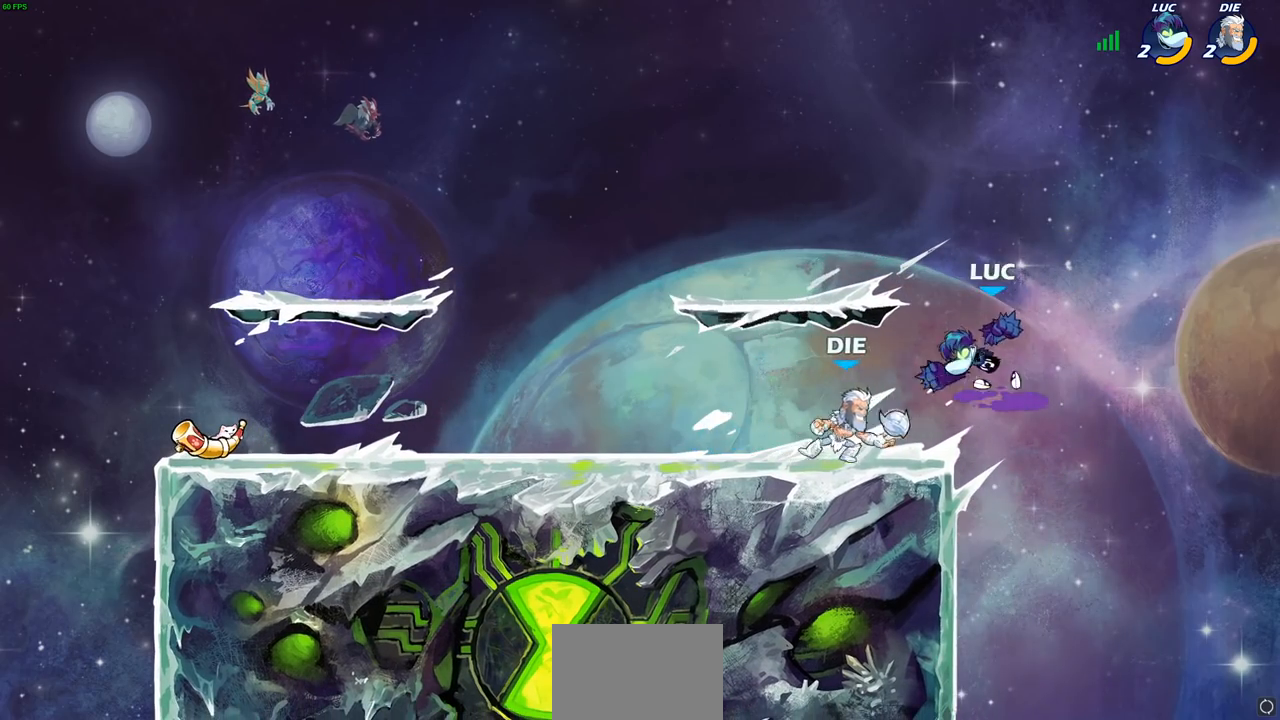
{"buttons": [], "left_stick": "left", "events": [[67, "left_stick", "right"], [250, "CROSS", "down"], [283, "CROSS", "up"], [367, "left_stick", "down"], [500, "left_stick", "left"]]}
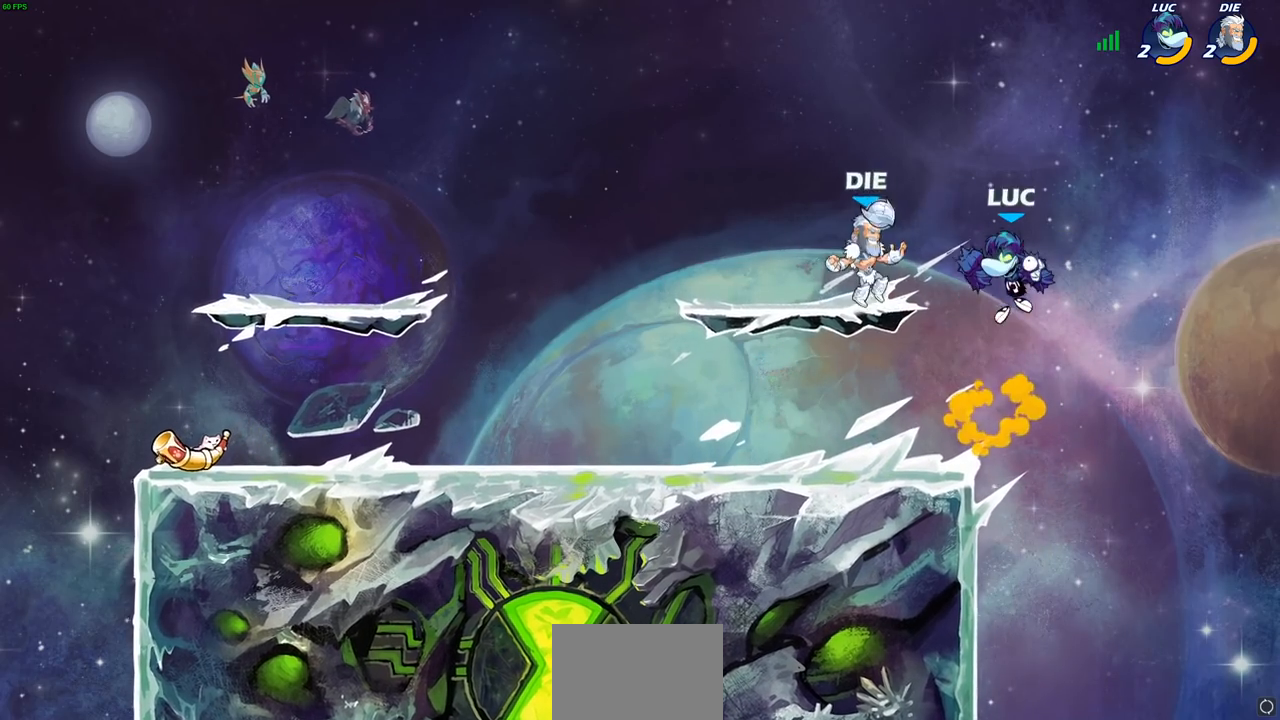
{"buttons": [], "left_stick": "right", "events": [[250, "CROSS", "down"], [283, "left_stick", "up-right"], [300, "CROSS", "up"], [333, "left_stick", "right"]]}
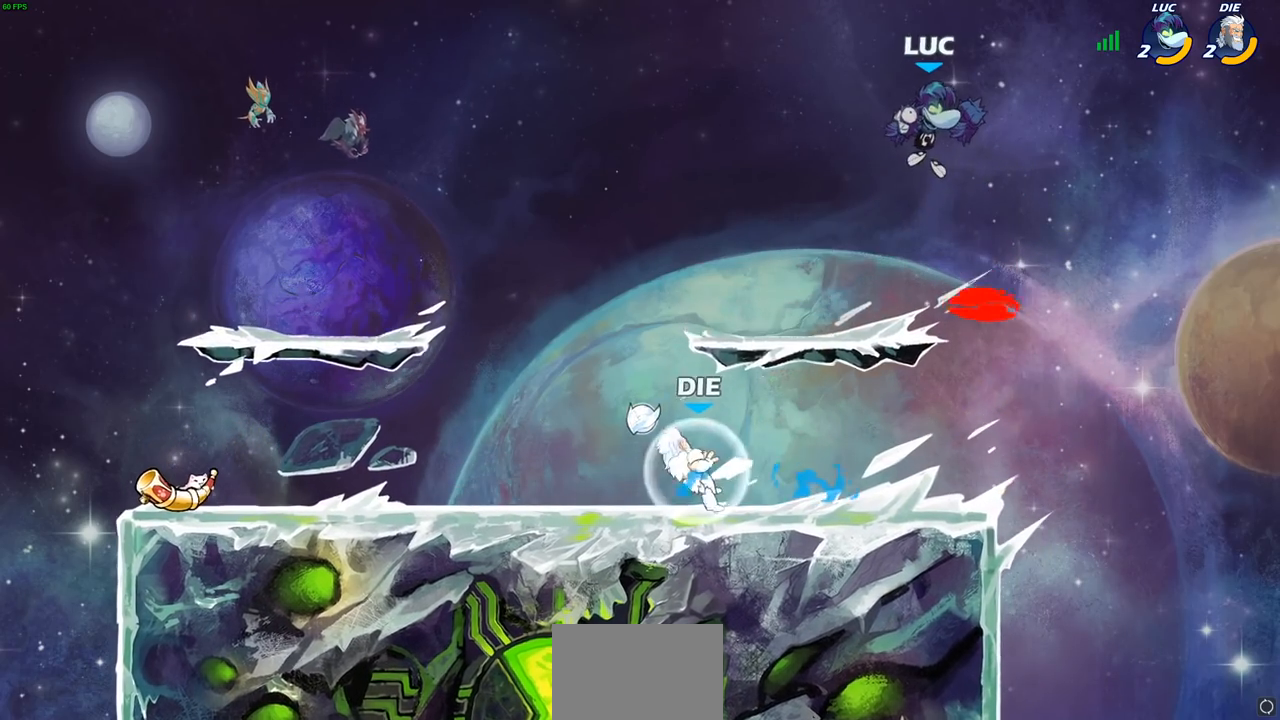
{"buttons": [], "left_stick": "down-left", "events": [[83, "left_stick", "down"], [200, "left_stick", "down-left"]]}
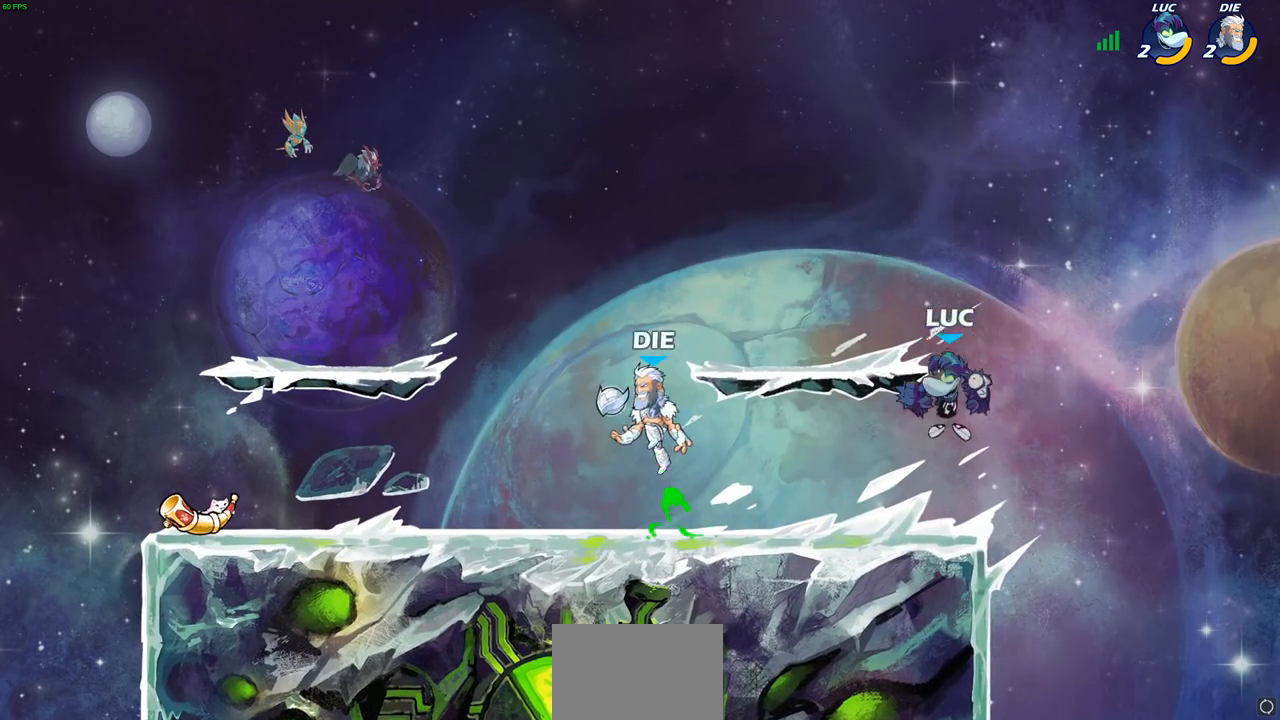
{"buttons": ["CIRCLE"], "left_stick": "left", "events": [[50, "left_stick", "center"], [267, "left_stick", "left"], [350, "R2", "down"], [367, "CIRCLE", "down"], [450, "R2", "up"]]}
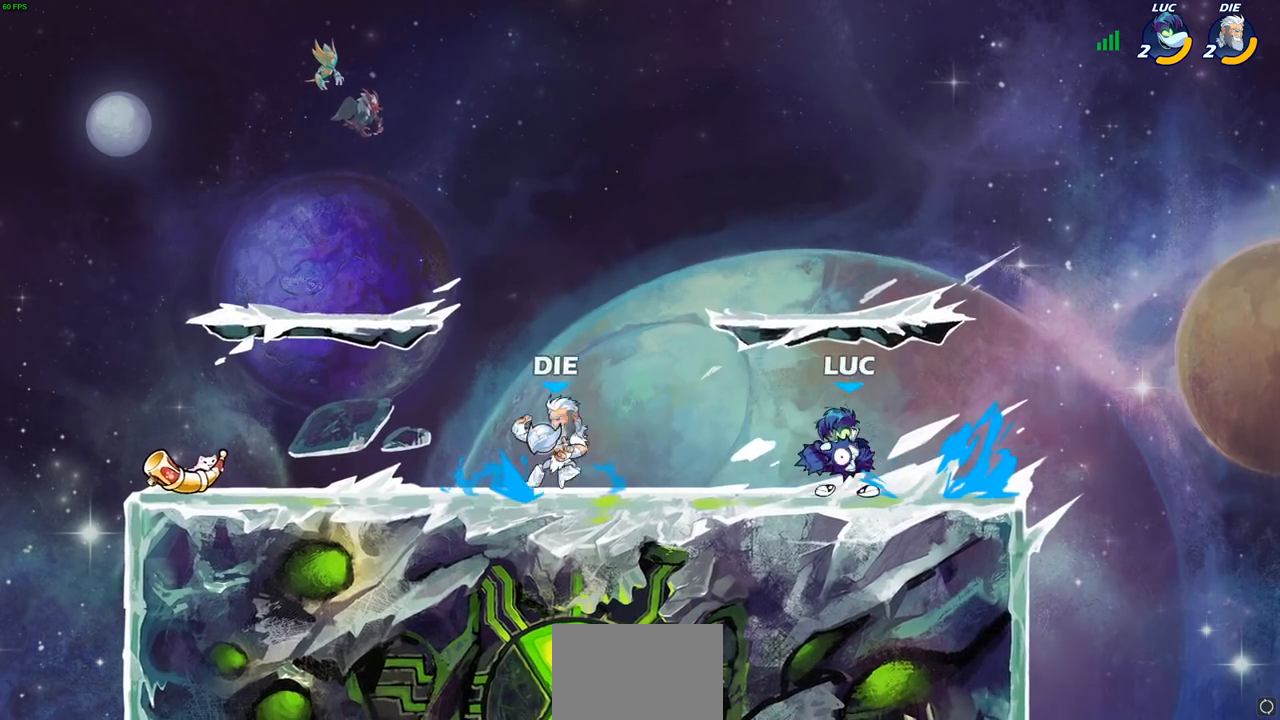
{"buttons": [], "left_stick": "center", "events": [[50, "CIRCLE", "up"], [117, "left_stick", "center"]]}
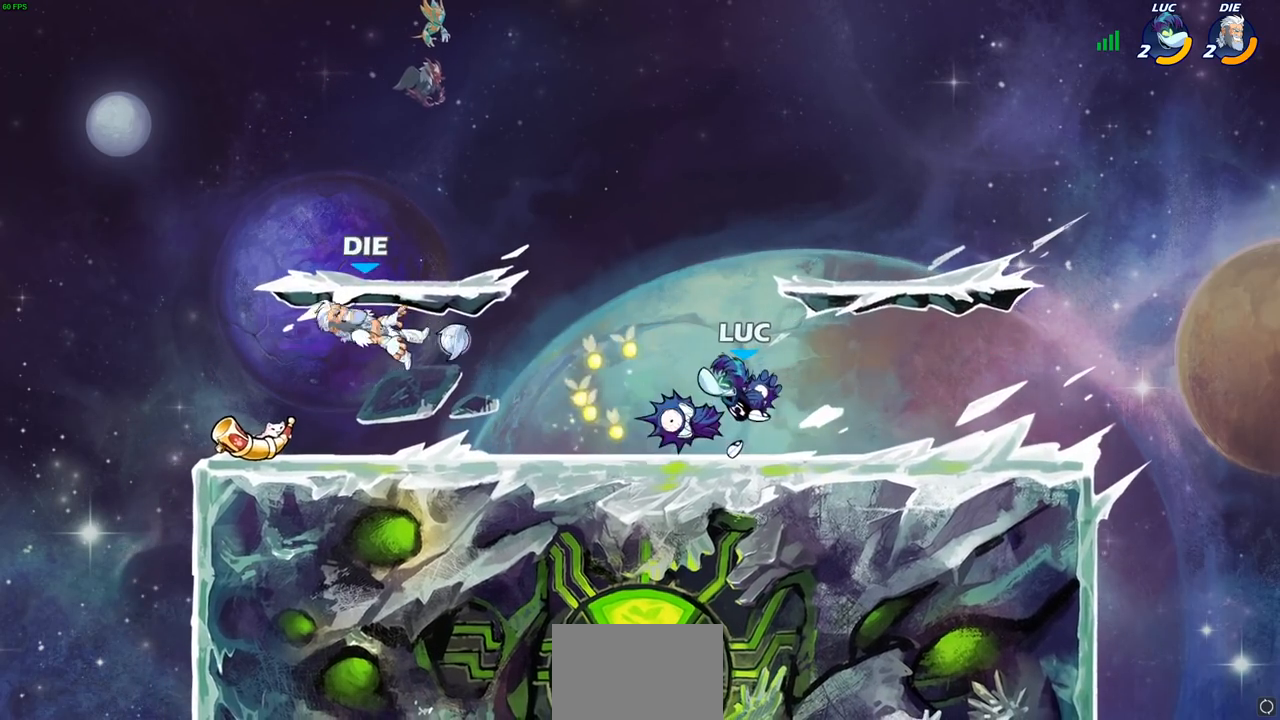
{"buttons": ["CIRCLE"], "left_stick": "center", "events": [[183, "R1", "down"], [250, "R1", "up"], [250, "left_stick", "left"], [333, "R2", "down"], [400, "CIRCLE", "down"], [400, "left_stick", "center"], [467, "R2", "up"]]}
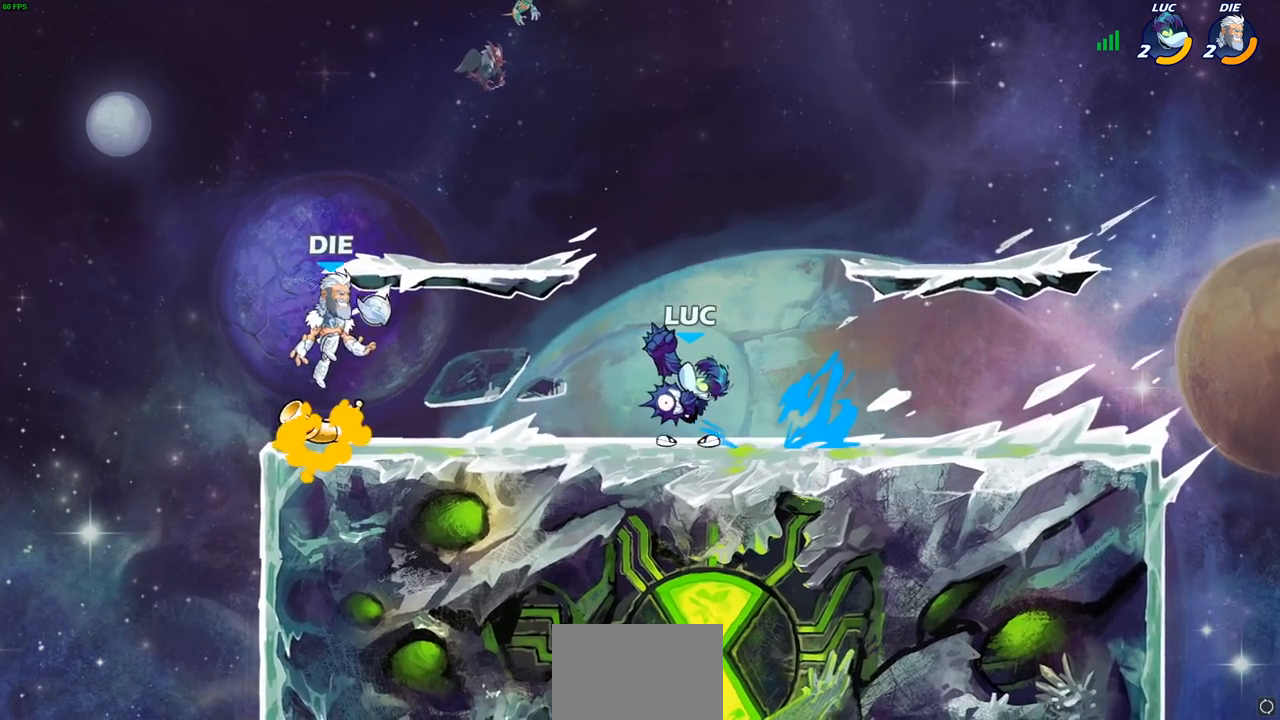
{"buttons": [], "left_stick": "left", "events": [[300, "CIRCLE", "up"], [433, "left_stick", "left"]]}
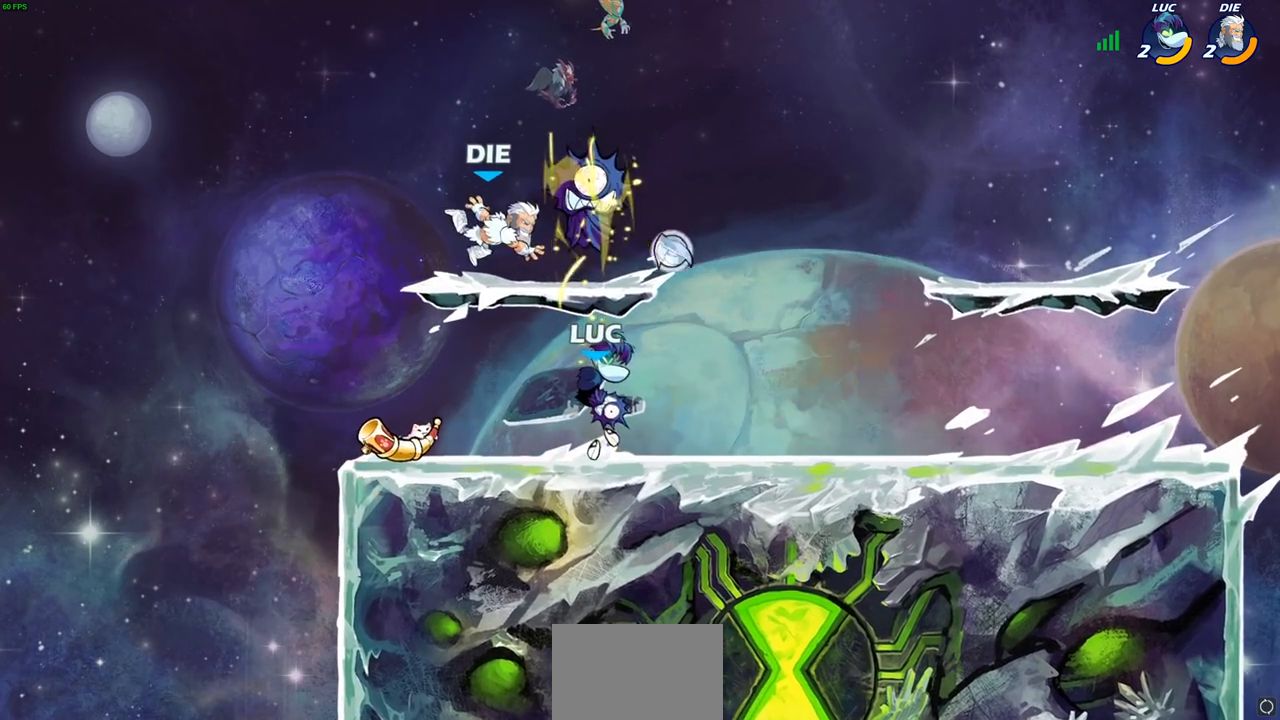
{"buttons": ["CROSS", "SQUARE"], "left_stick": "center", "events": [[100, "left_stick", "center"], [450, "CROSS", "down"], [483, "SQUARE", "down"]]}
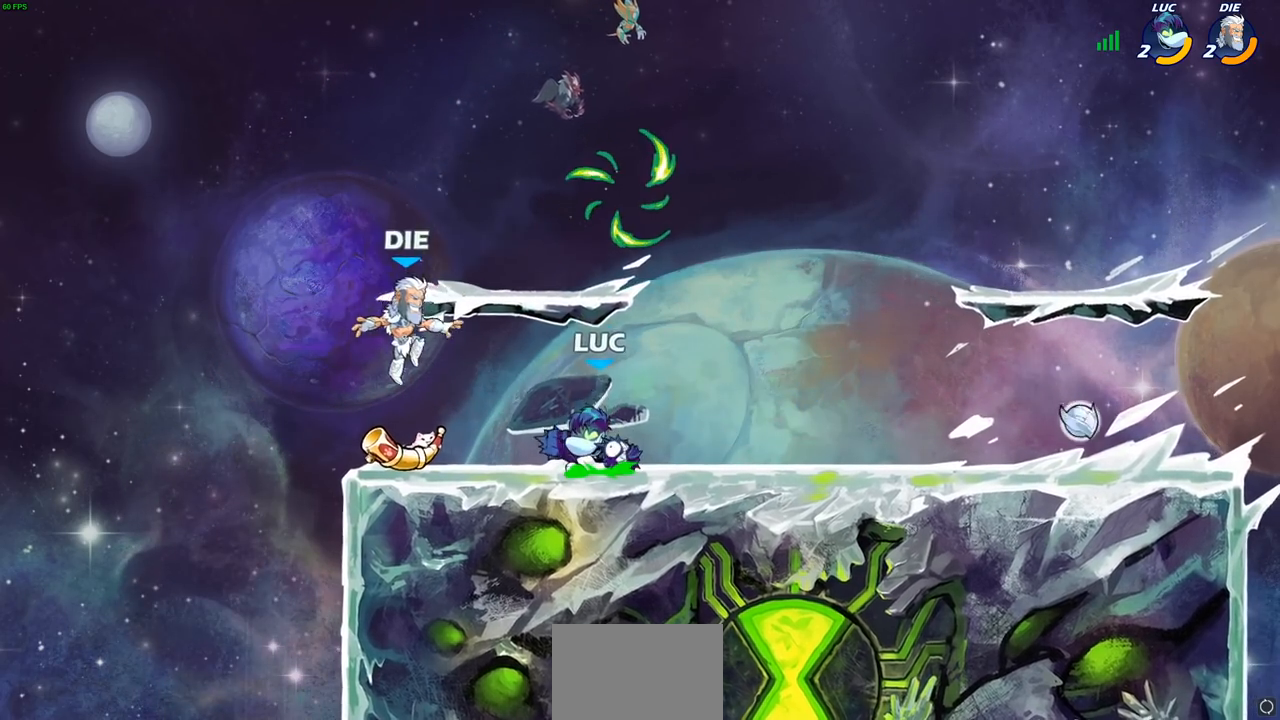
{"buttons": [], "left_stick": "down", "events": [[17, "CROSS", "up"], [50, "SQUARE", "up"], [100, "left_stick", "left"], [183, "left_stick", "right"], [500, "left_stick", "down"]]}
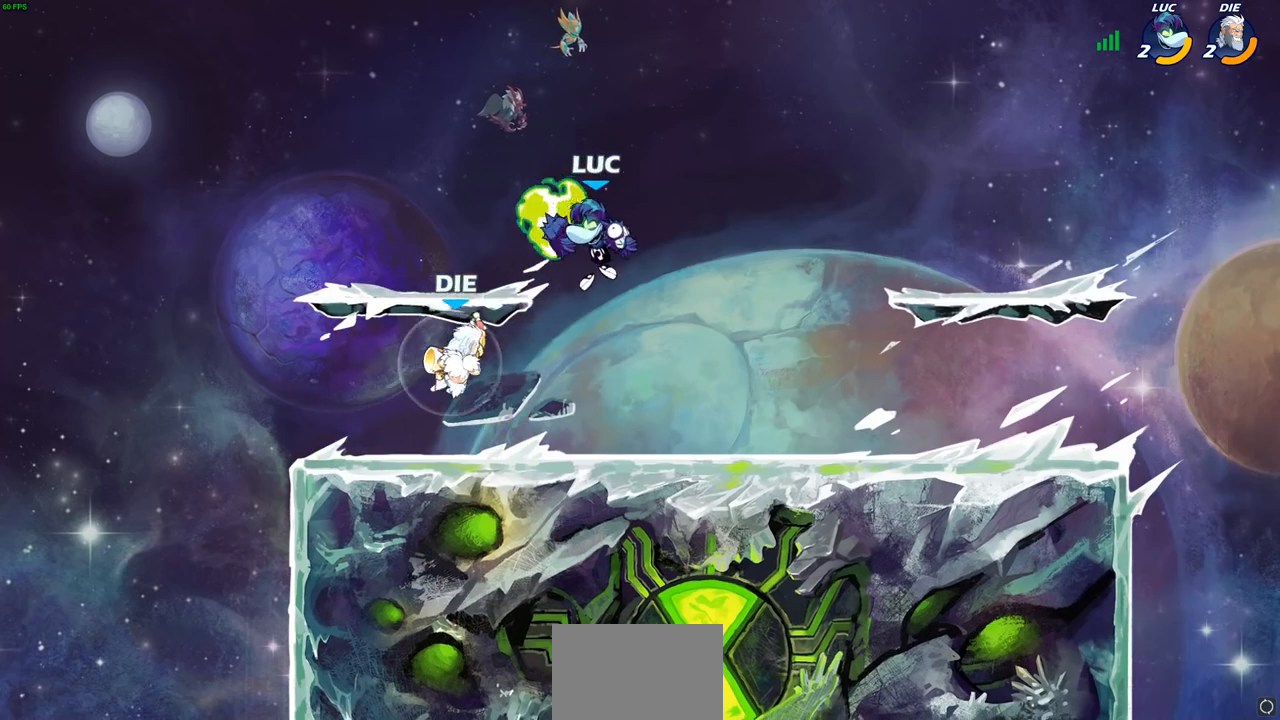
{"buttons": [], "left_stick": "center", "events": [[17, "left_stick", "right"], [33, "left_stick", "left"], [50, "SQUARE", "down"], [117, "SQUARE", "up"], [167, "left_stick", "center"]]}
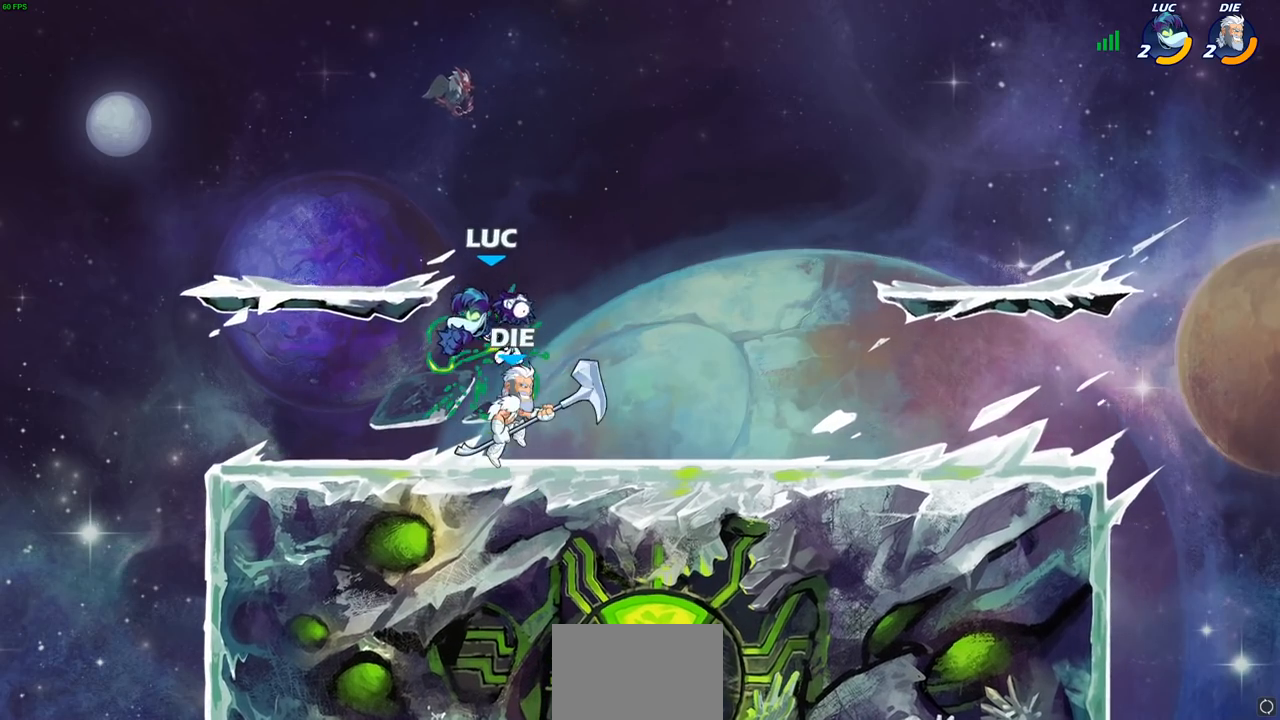
{"buttons": [], "left_stick": "center", "events": [[100, "left_stick", "right"], [183, "left_stick", "center"], [233, "SQUARE", "down"], [317, "SQUARE", "up"]]}
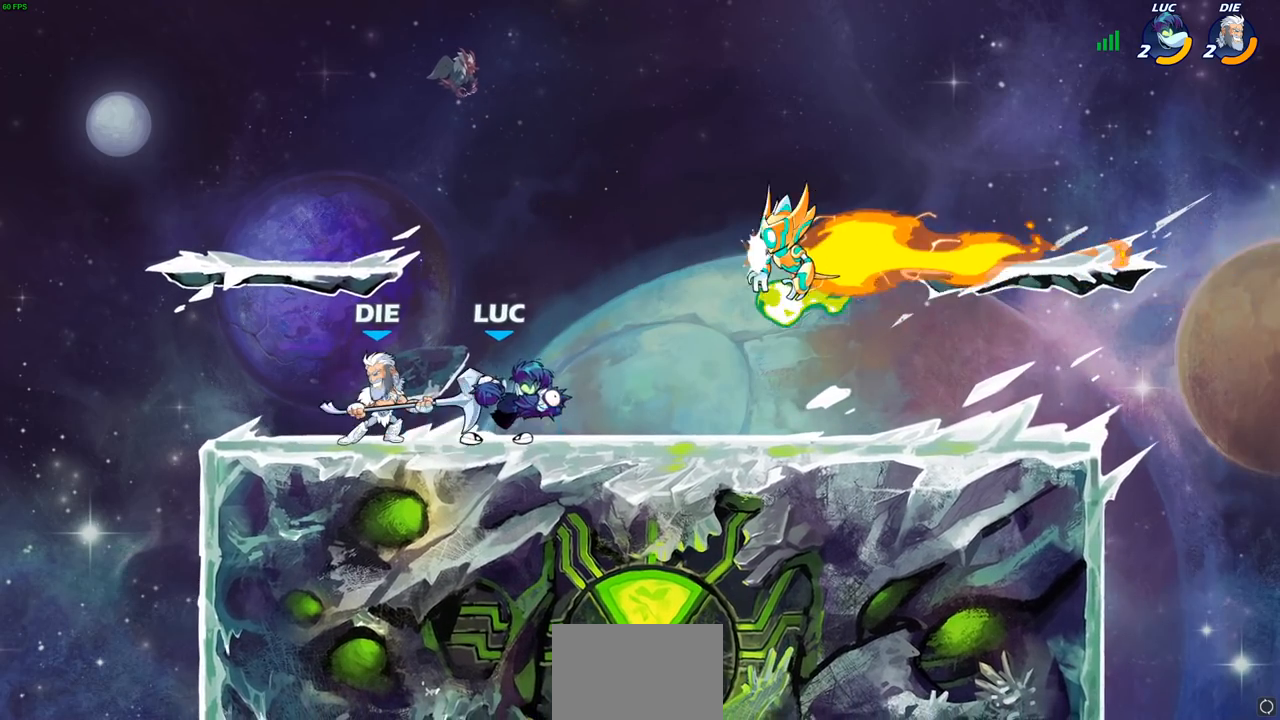
{"buttons": ["R2"], "left_stick": "right", "events": [[383, "left_stick", "right"], [467, "R2", "down"]]}
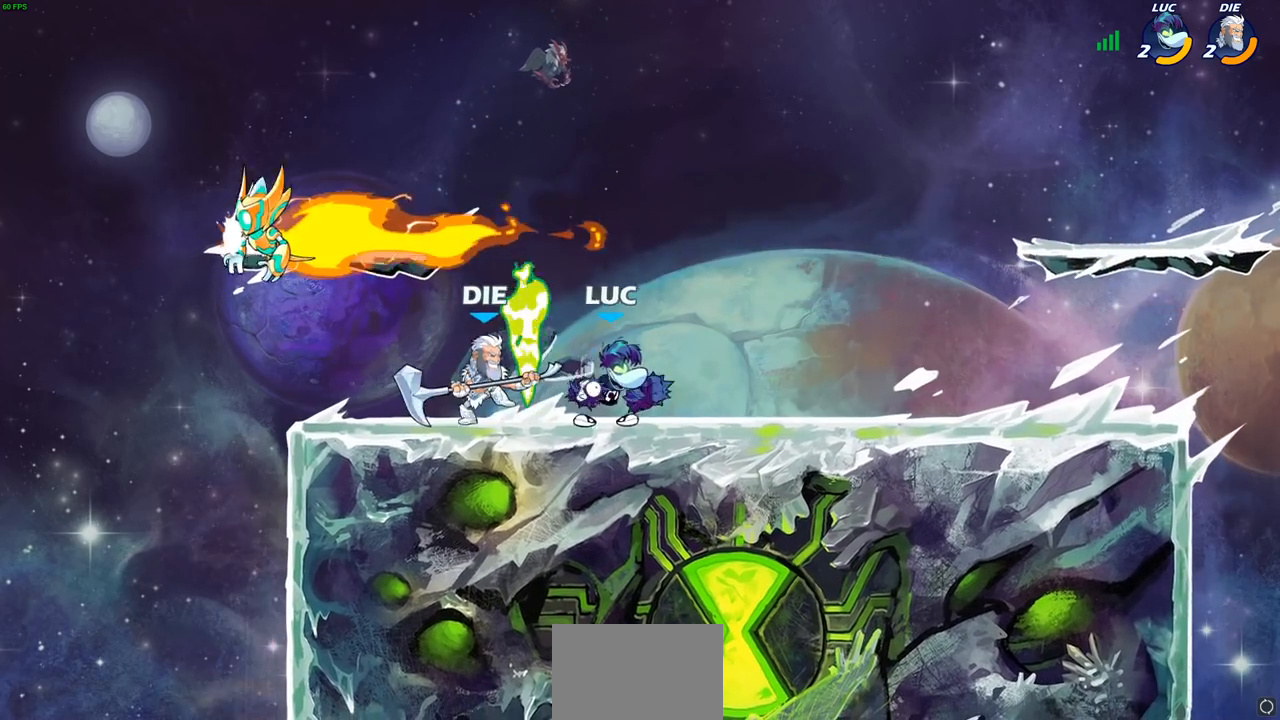
{"buttons": ["R2"], "left_stick": "left", "events": [[50, "R1", "down"], [167, "left_stick", "left"], [200, "R1", "up"], [200, "R2", "up"], [450, "R2", "down"]]}
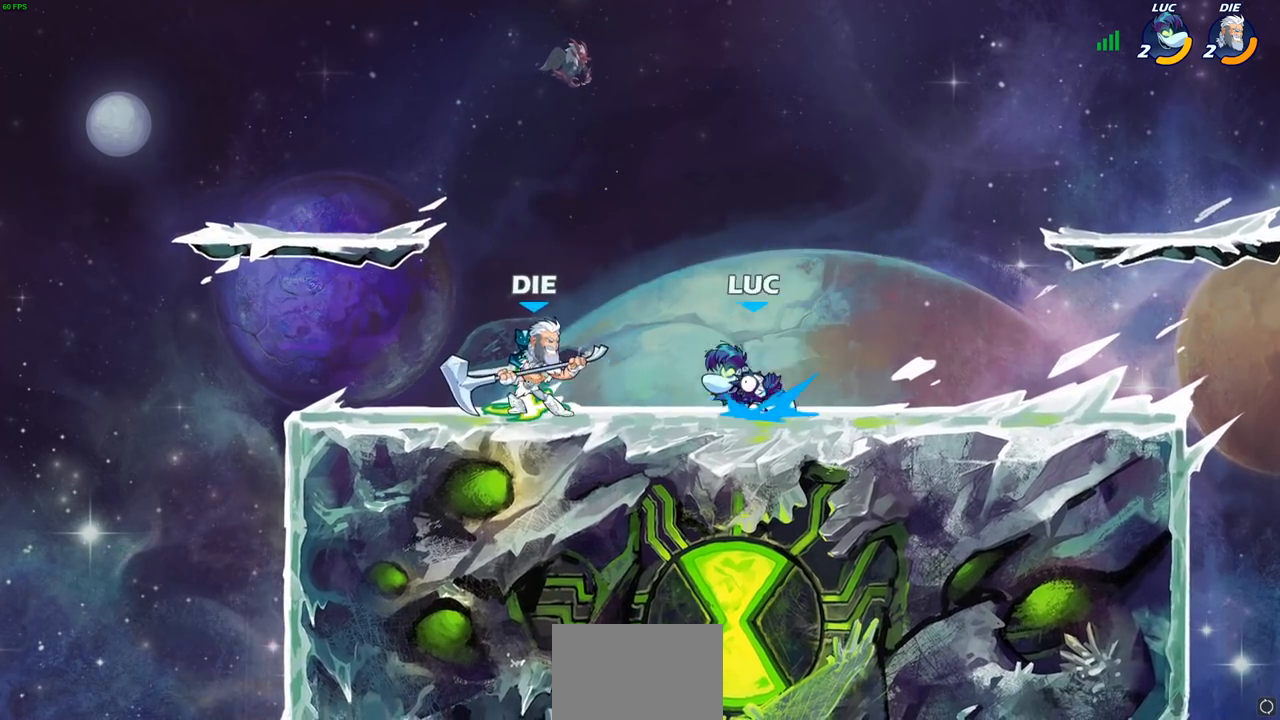
{"buttons": [], "left_stick": "center", "events": [[67, "R2", "up"], [100, "SQUARE", "down"], [200, "SQUARE", "up"], [450, "left_stick", "center"]]}
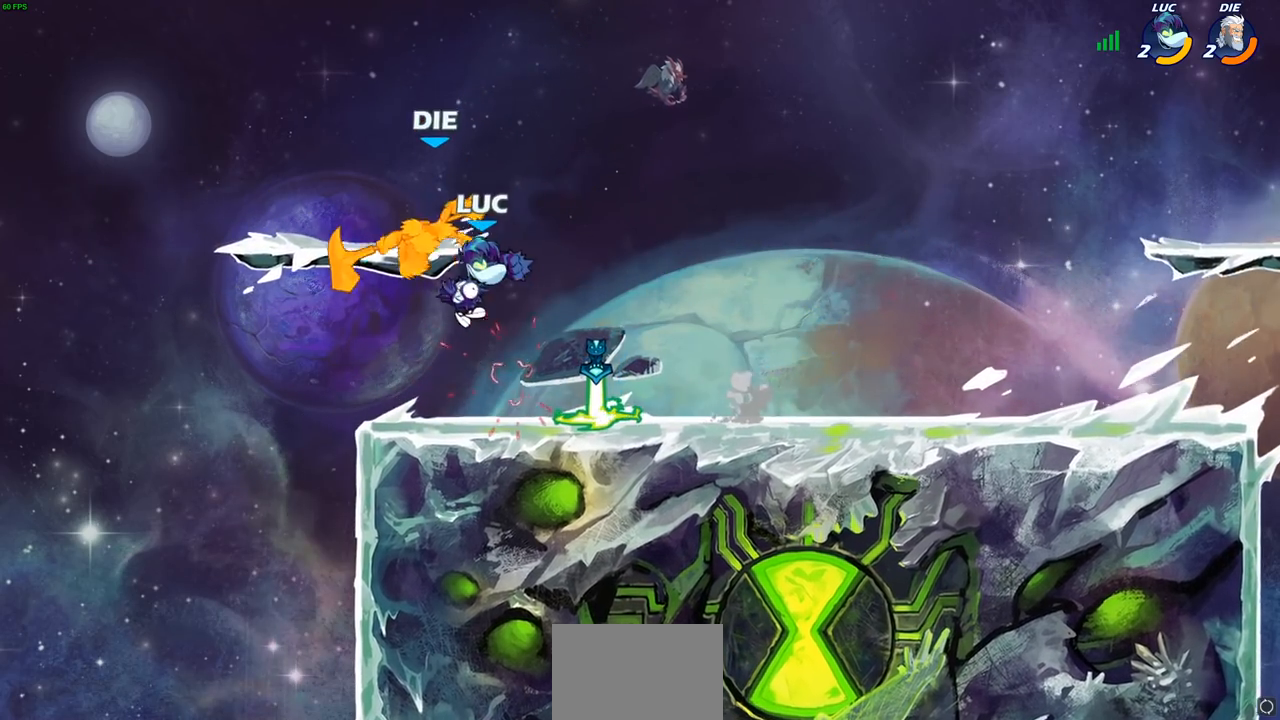
{"buttons": [], "left_stick": "right", "events": [[17, "CIRCLE", "down"], [100, "CIRCLE", "up"], [167, "left_stick", "left"], [317, "left_stick", "center"], [467, "left_stick", "right"]]}
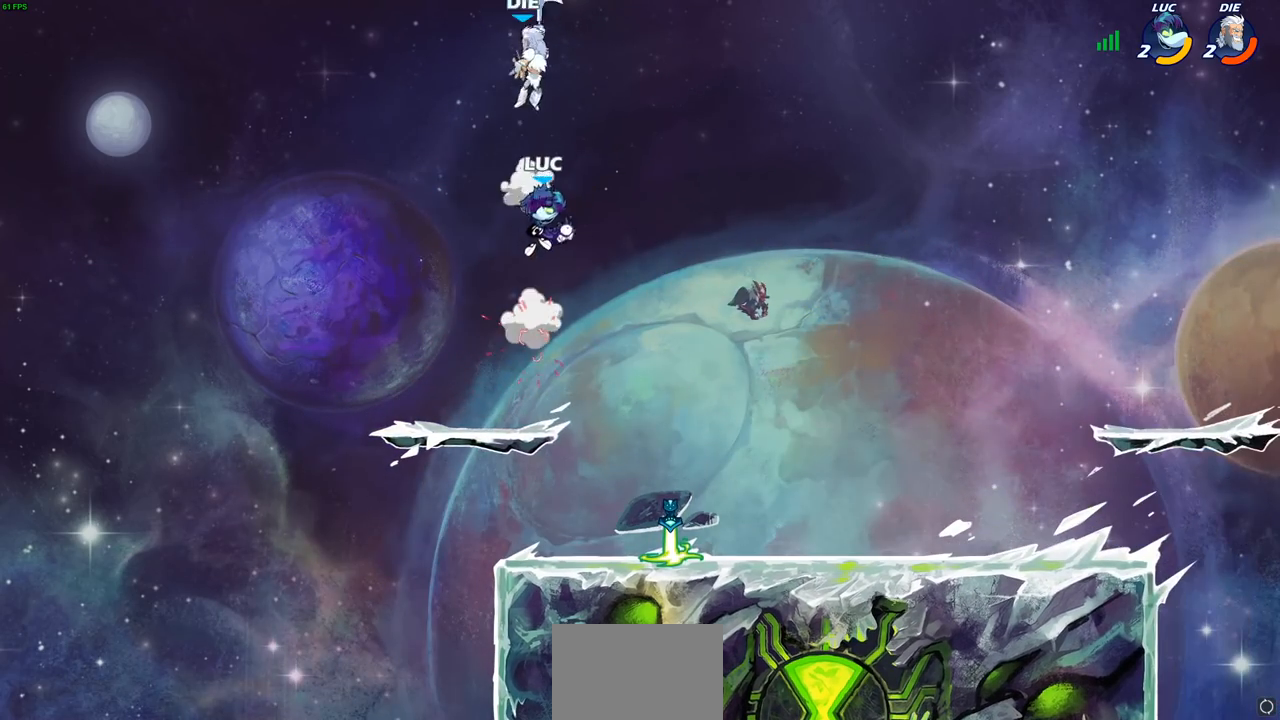
{"buttons": [], "left_stick": "center", "events": [[150, "left_stick", "up"], [167, "R1", "down"], [217, "R1", "up"], [283, "left_stick", "center"]]}
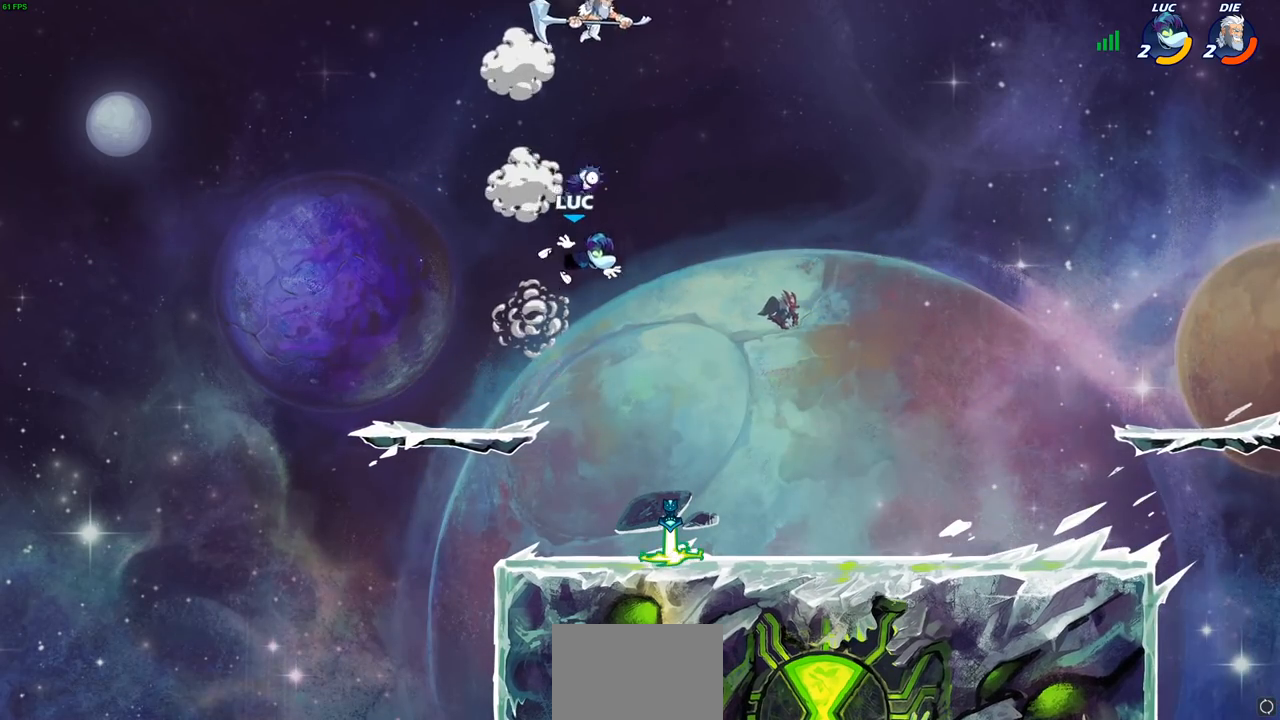
{"buttons": ["CIRCLE", "R1"], "left_stick": "center", "events": [[33, "left_stick", "right"], [450, "R1", "down"], [450, "left_stick", "center"], [500, "CIRCLE", "down"]]}
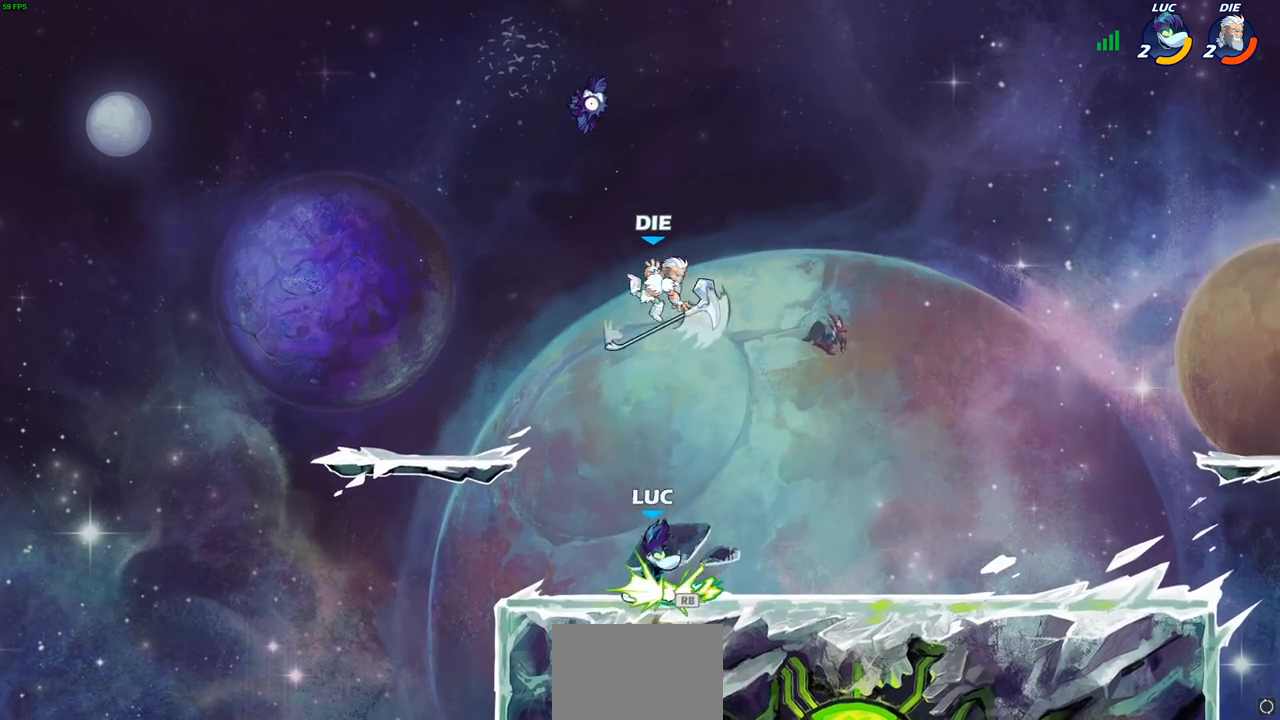
{"buttons": [], "left_stick": "center", "events": [[83, "CIRCLE", "up"], [117, "R1", "up"], [133, "left_stick", "left"], [317, "left_stick", "center"]]}
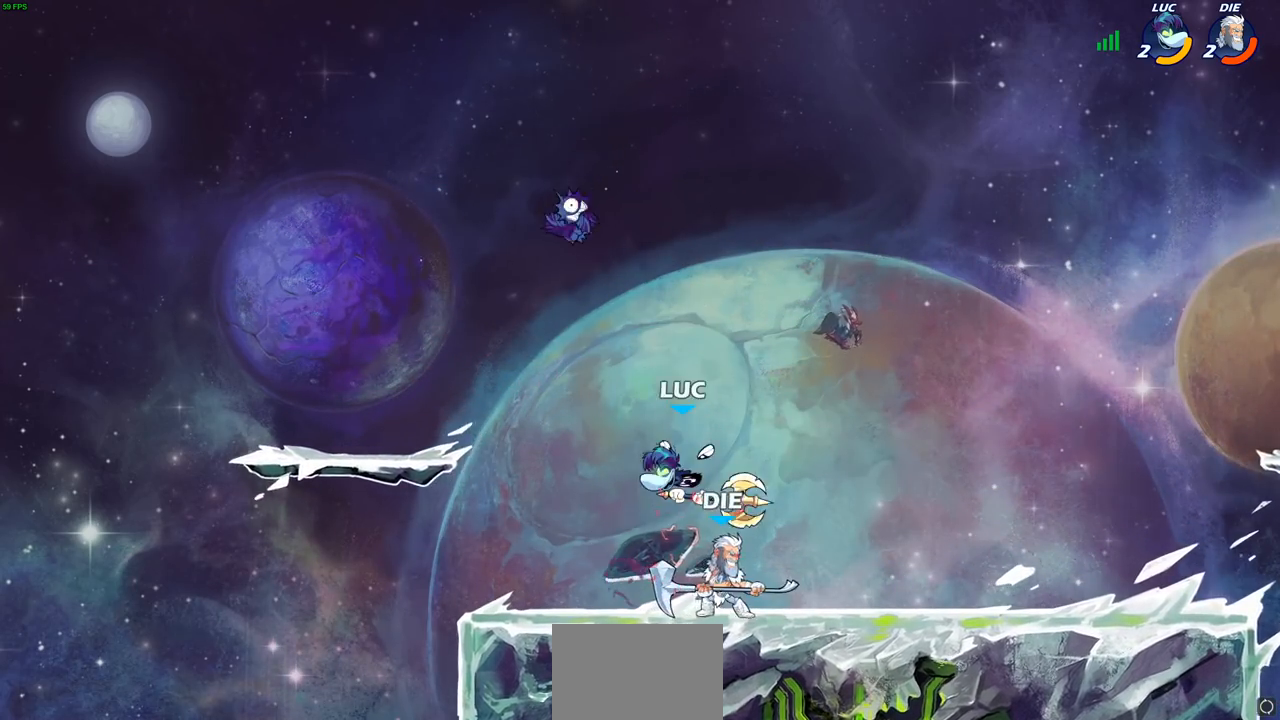
{"buttons": ["CIRCLE"], "left_stick": "down-right", "events": [[17, "left_stick", "down"], [50, "R2", "down"], [283, "left_stick", "down-right"], [317, "R2", "up"], [417, "CIRCLE", "down"]]}
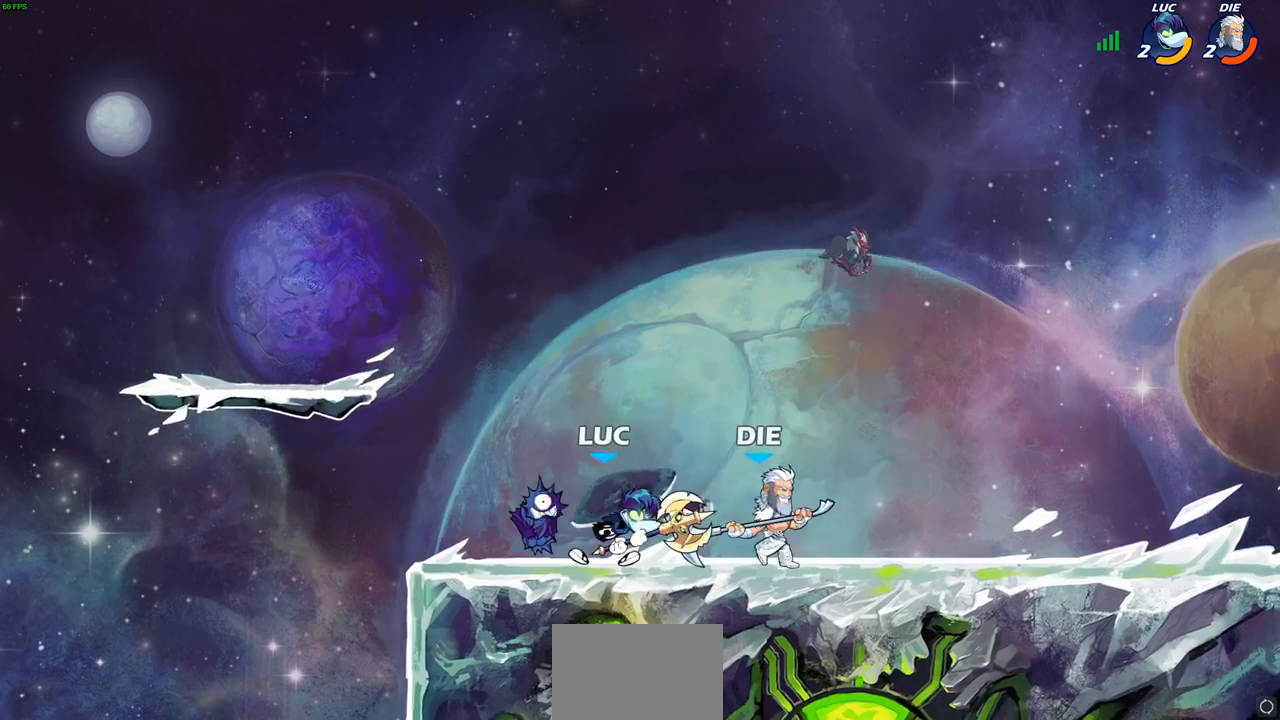
{"buttons": [], "left_stick": "center", "events": [[17, "CIRCLE", "up"], [50, "left_stick", "right"], [417, "left_stick", "center"]]}
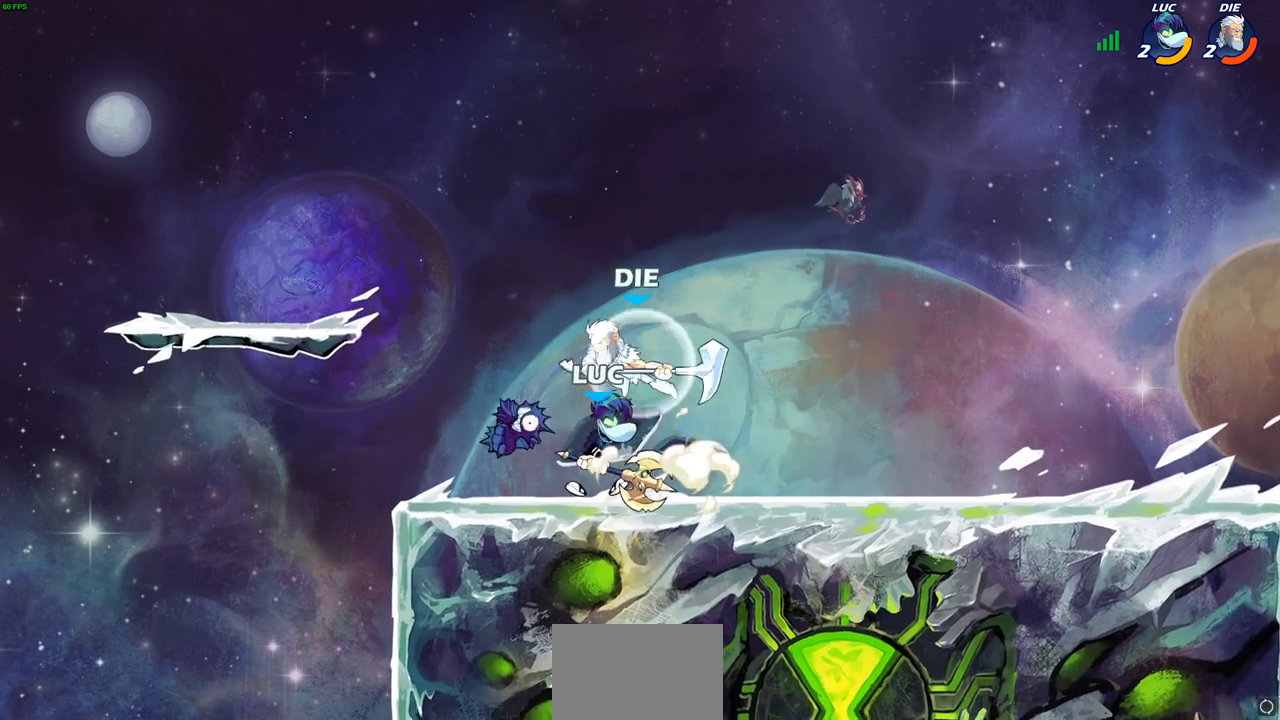
{"buttons": [], "left_stick": "right", "events": [[83, "left_stick", "left"], [217, "R2", "down"], [383, "left_stick", "right"], [433, "R2", "up"]]}
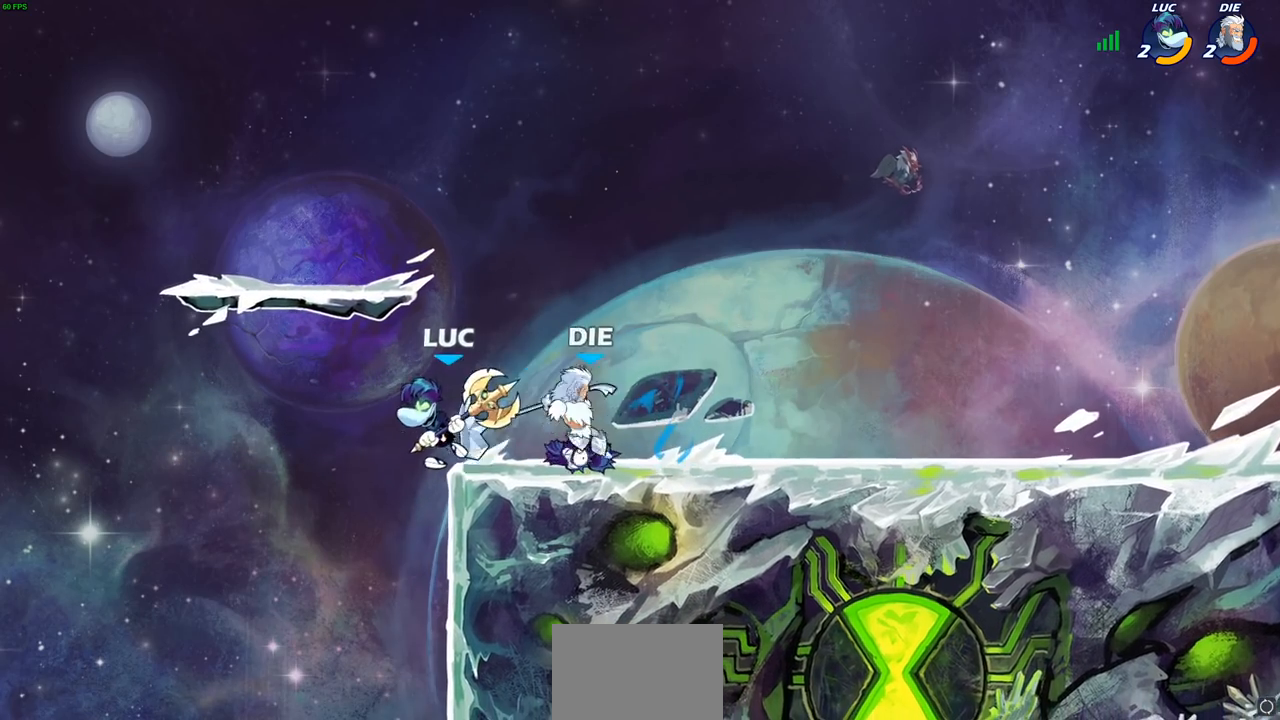
{"buttons": [], "left_stick": "center", "events": [[17, "SQUARE", "down"], [117, "SQUARE", "up"], [317, "left_stick", "center"]]}
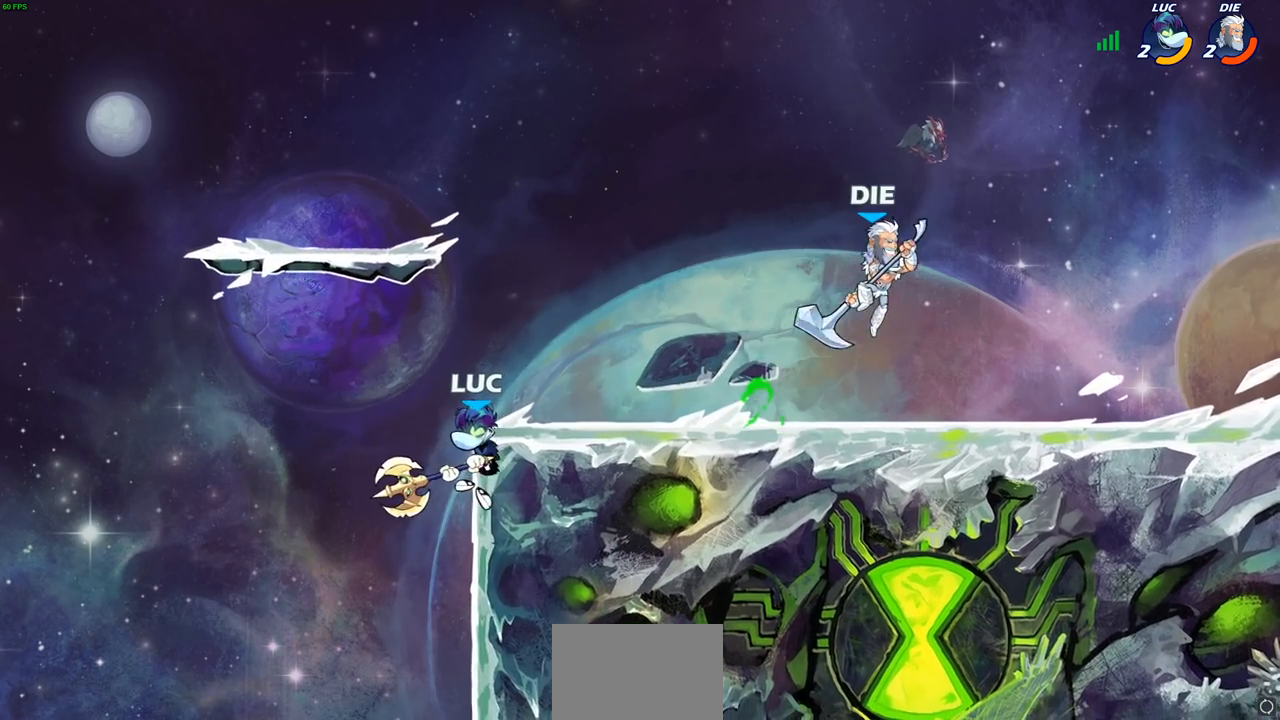
{"buttons": [], "left_stick": "right", "events": [[50, "left_stick", "right"], [217, "CROSS", "down"], [283, "CIRCLE", "down"], [317, "CROSS", "up"], [400, "CIRCLE", "up"]]}
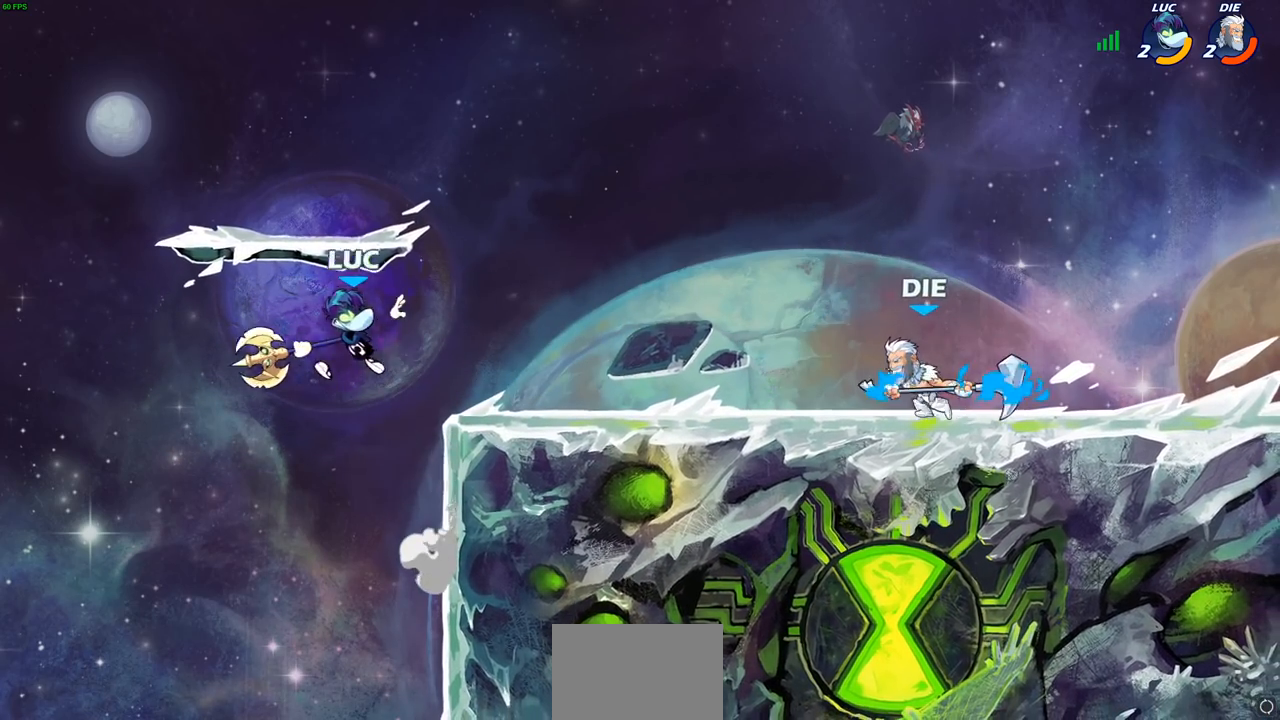
{"buttons": [], "left_stick": "up-left", "events": [[217, "left_stick", "center"], [367, "left_stick", "up-left"]]}
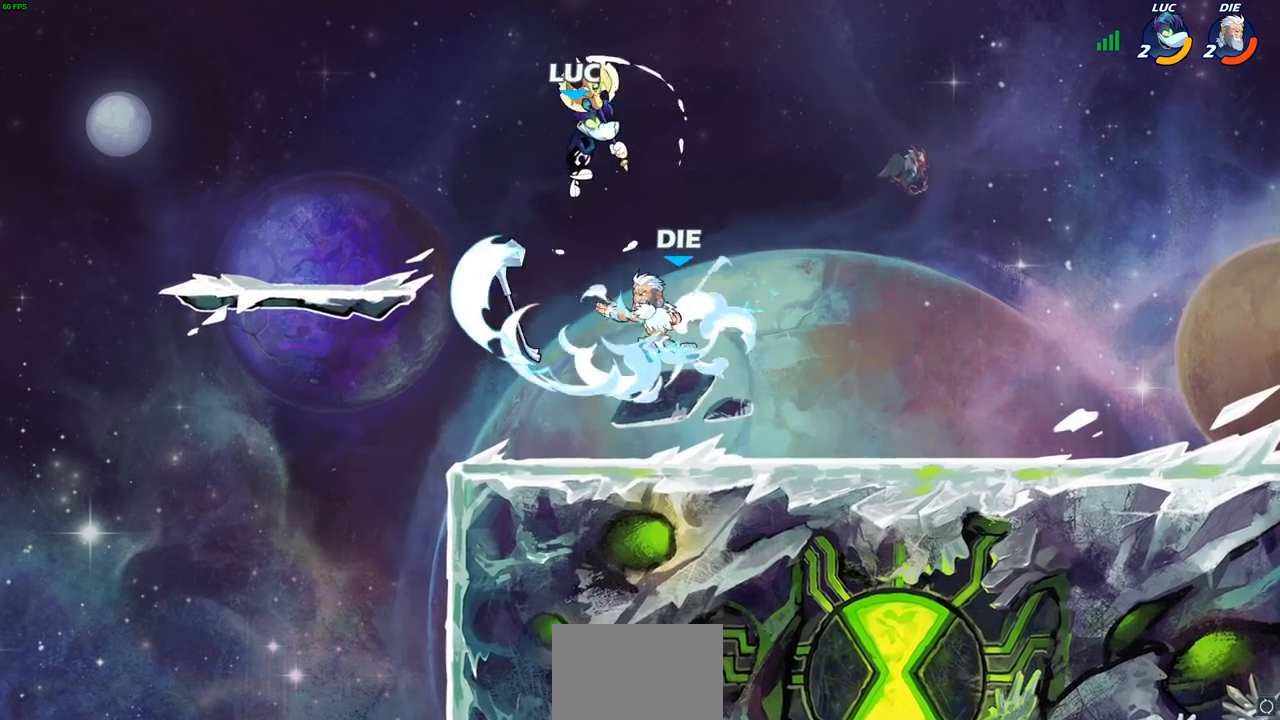
{"buttons": [], "left_stick": "right", "events": [[17, "left_stick", "left"], [183, "left_stick", "right"], [283, "SQUARE", "down"], [317, "left_stick", "down"], [367, "SQUARE", "up"], [450, "left_stick", "right"]]}
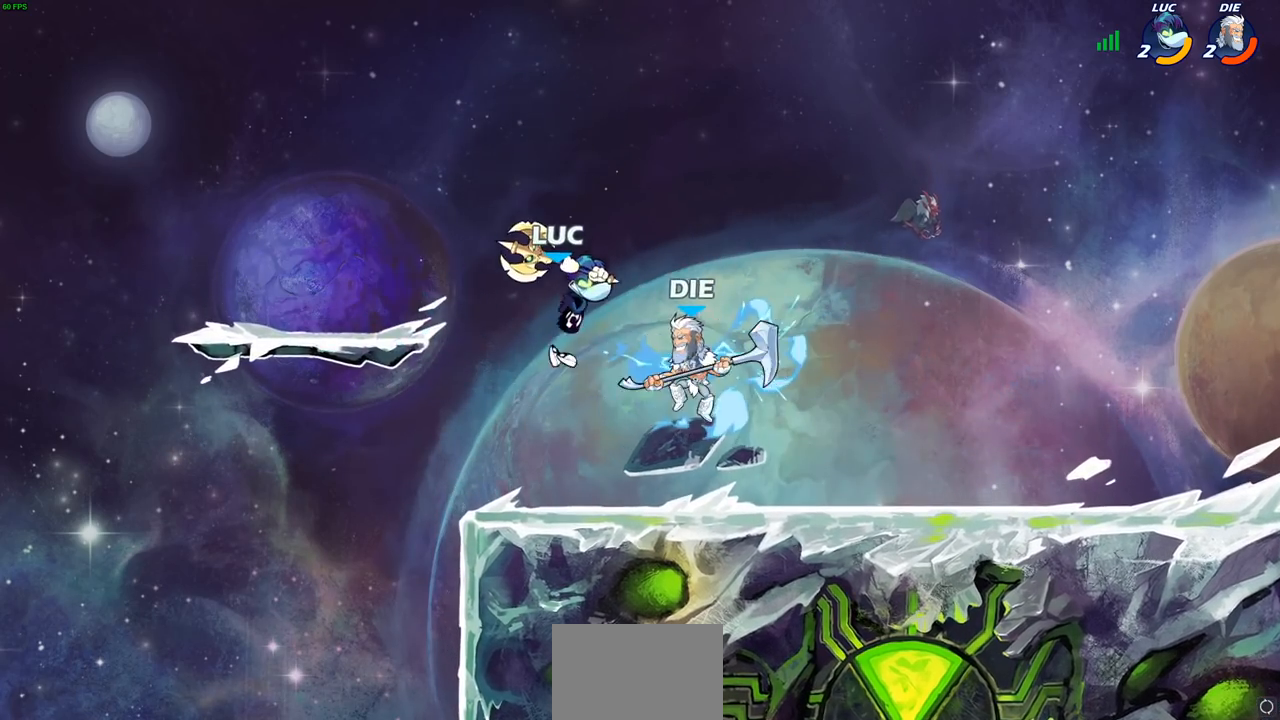
{"buttons": ["CROSS"], "left_stick": "up-right", "events": [[417, "R2", "down"], [433, "CROSS", "down"], [433, "left_stick", "up-right"], [467, "R1", "down"], [483, "R1", "up"], [483, "R2", "up"]]}
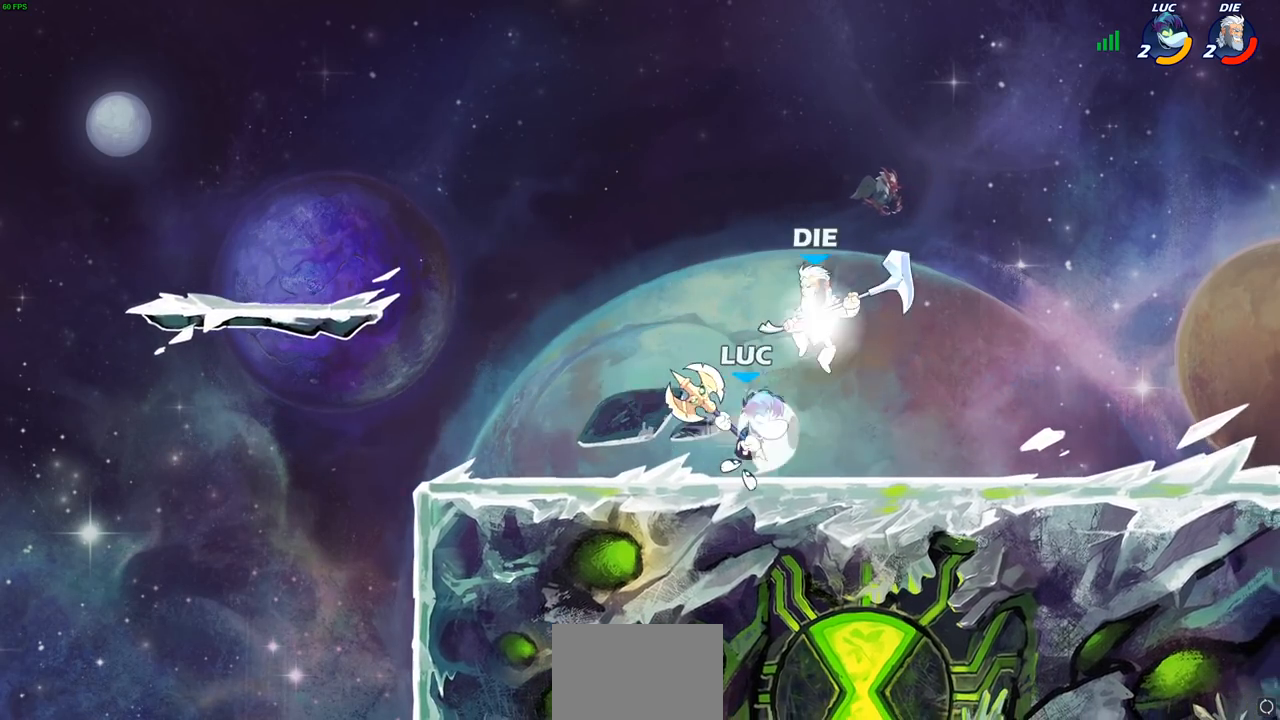
{"buttons": [], "left_stick": "center", "events": [[17, "SQUARE", "down"], [33, "CROSS", "up"], [50, "left_stick", "center"], [67, "SQUARE", "up"], [317, "left_stick", "right"], [500, "left_stick", "center"]]}
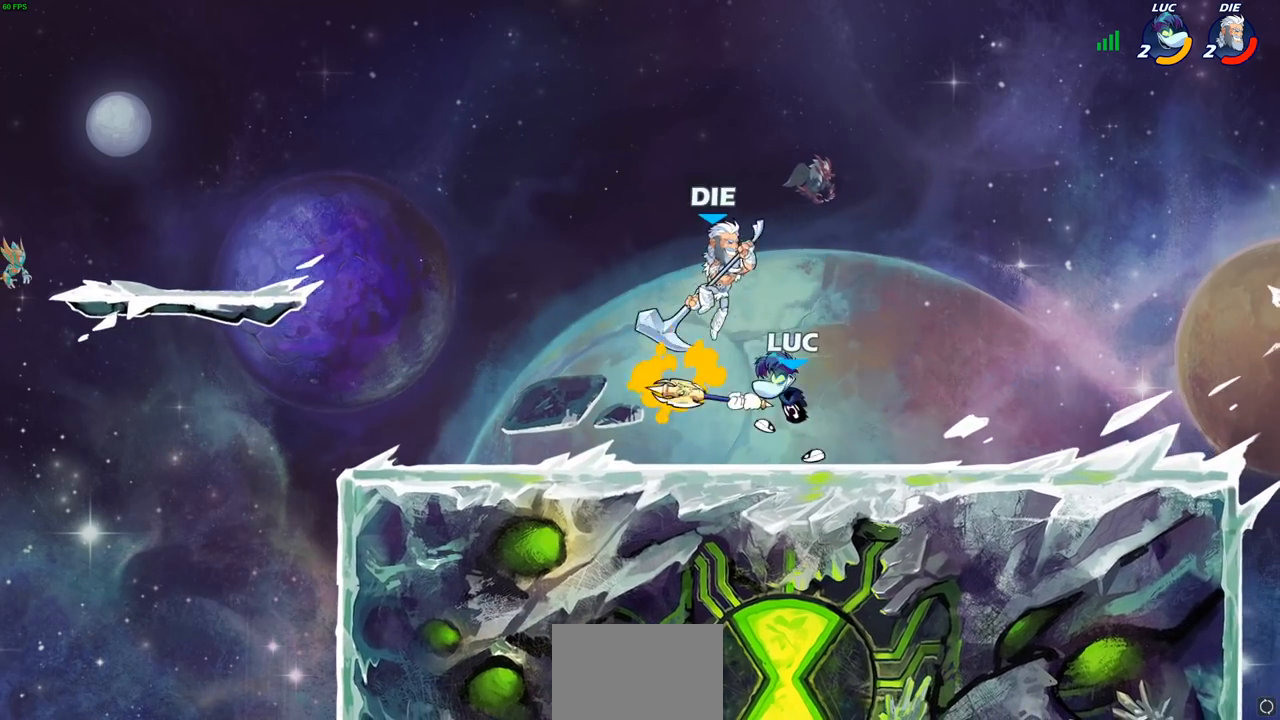
{"buttons": ["CIRCLE"], "left_stick": "right", "events": [[33, "left_stick", "left"], [317, "R2", "down"], [417, "R1", "down"], [450, "left_stick", "right"], [467, "R1", "up"], [467, "R2", "up"], [500, "CIRCLE", "down"]]}
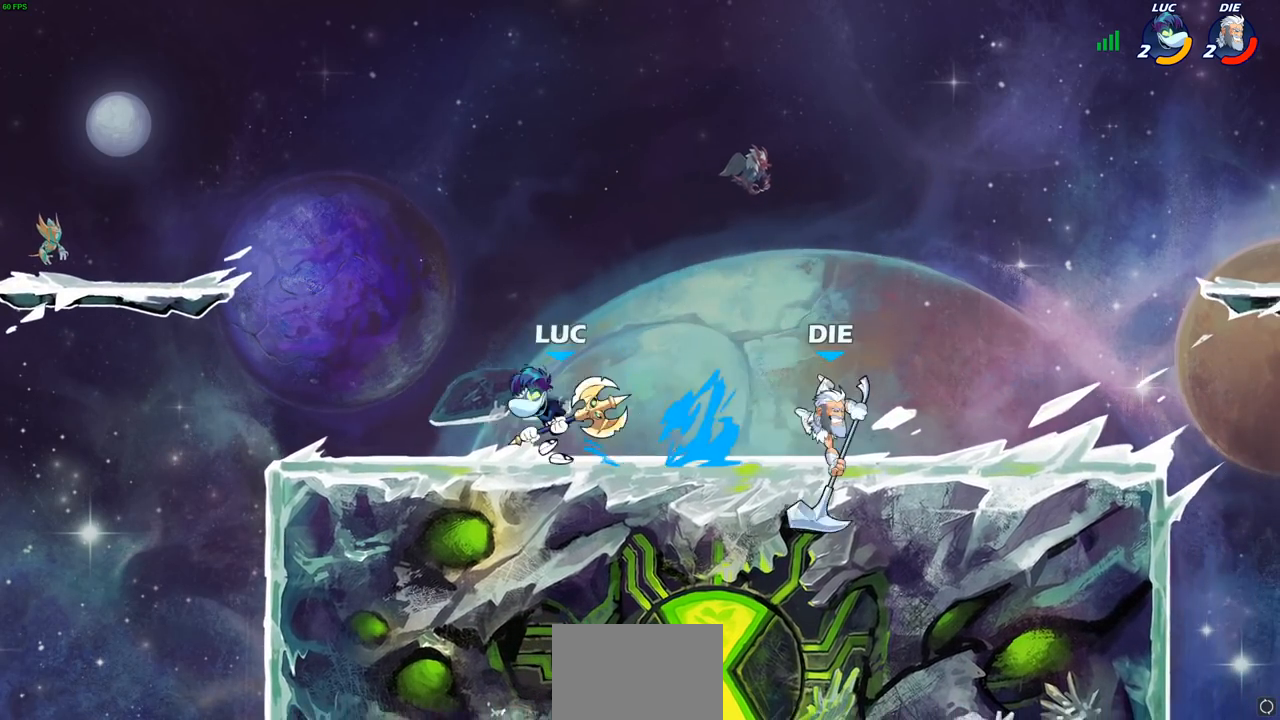
{"buttons": ["CIRCLE", "R1"], "left_stick": "right", "events": [[433, "R1", "down"]]}
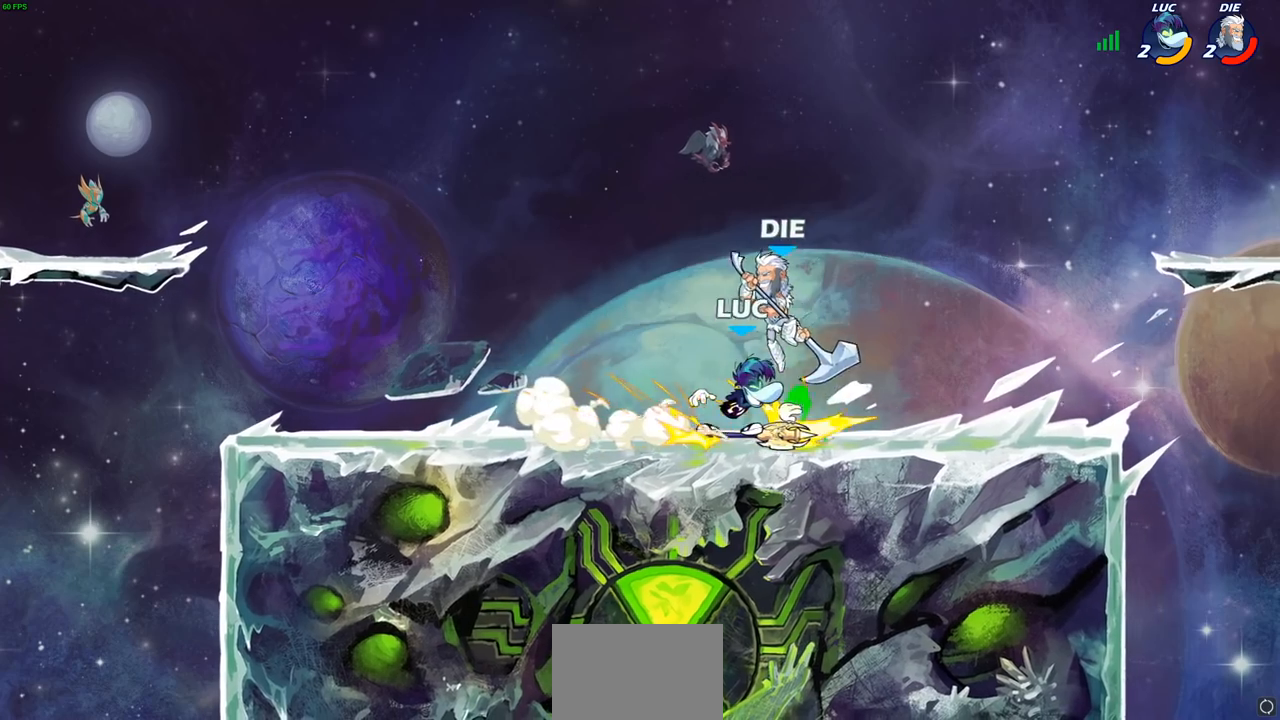
{"buttons": ["CIRCLE", "L1"], "left_stick": "right", "events": [[17, "R1", "up"], [467, "L1", "down"]]}